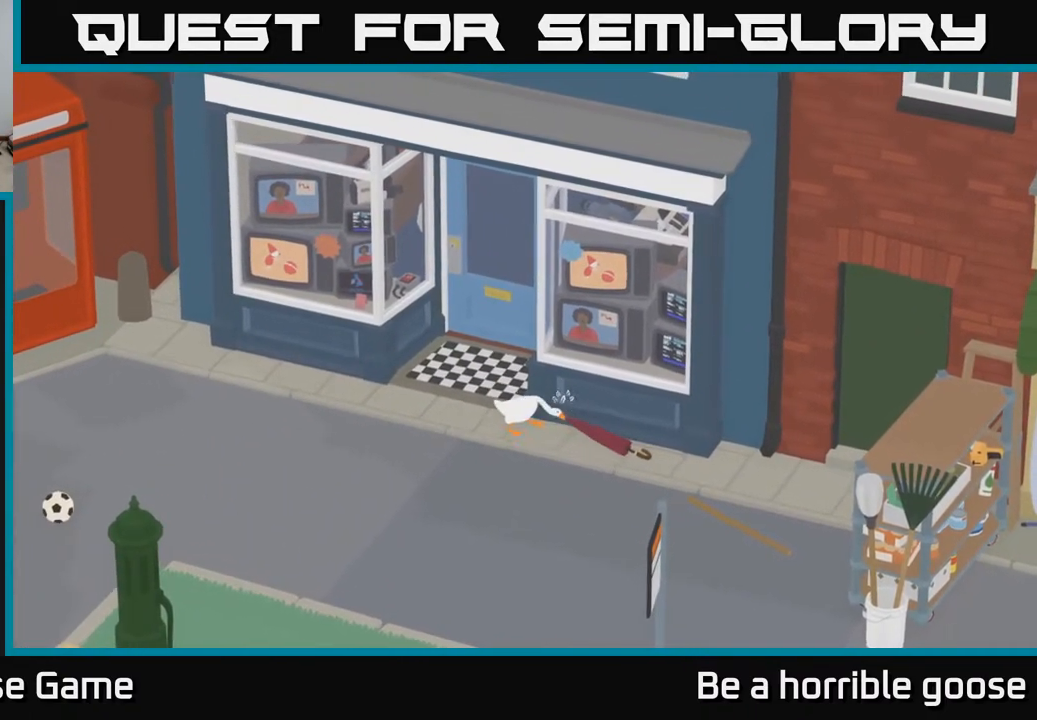
Gameplay with a controller (Xbox layout); each line is a JSON object with the inputs held at the frame after it. "events" lists button and stick changes between this image and that frame as [ms after this image, input, new state], when the widget could be followed in between.
{"buttons": [], "left_stick": "center", "right_stick": "center", "events": [[300, "B", "down"], [417, "B", "up"]]}
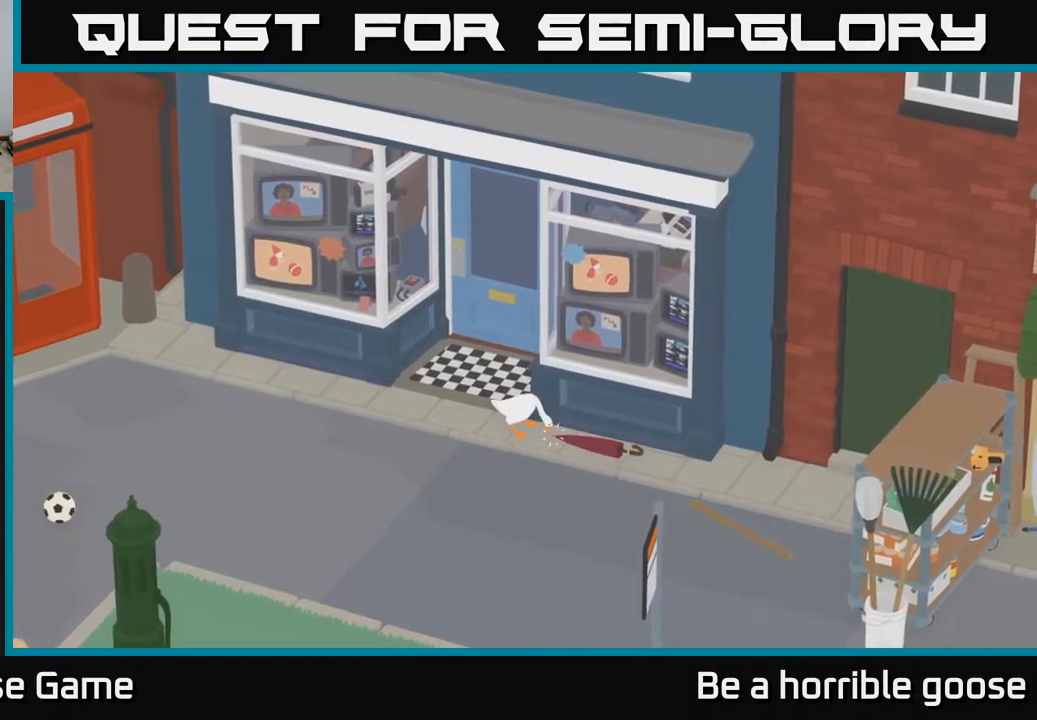
{"buttons": [], "left_stick": "left", "right_stick": "center", "events": [[83, "left_stick", "left"]]}
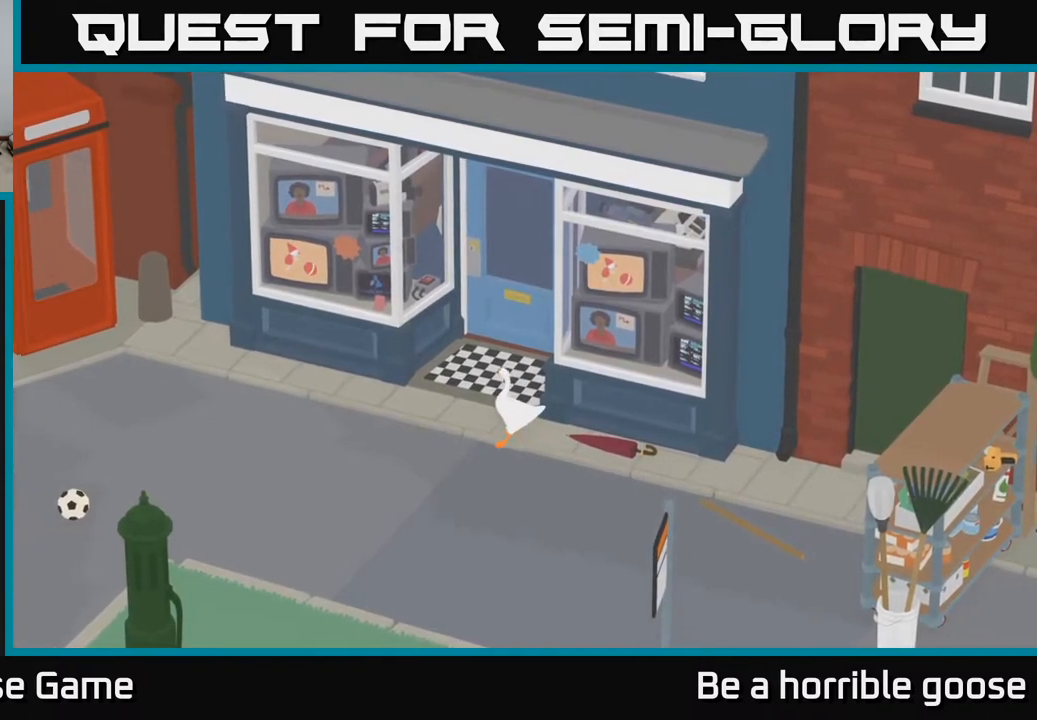
{"buttons": ["A"], "left_stick": "left", "right_stick": "center", "events": [[267, "A", "down"]]}
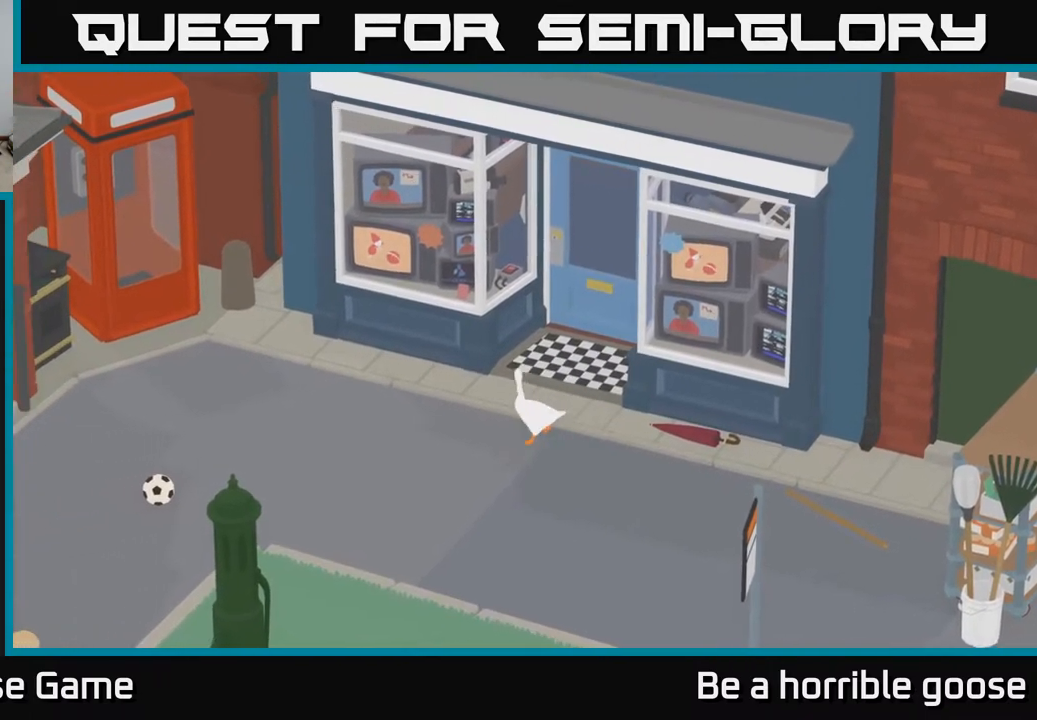
{"buttons": [], "left_stick": "down-left", "right_stick": "center", "events": [[150, "left_stick", "up-left"], [250, "A", "up"], [283, "left_stick", "center"], [417, "left_stick", "down-left"]]}
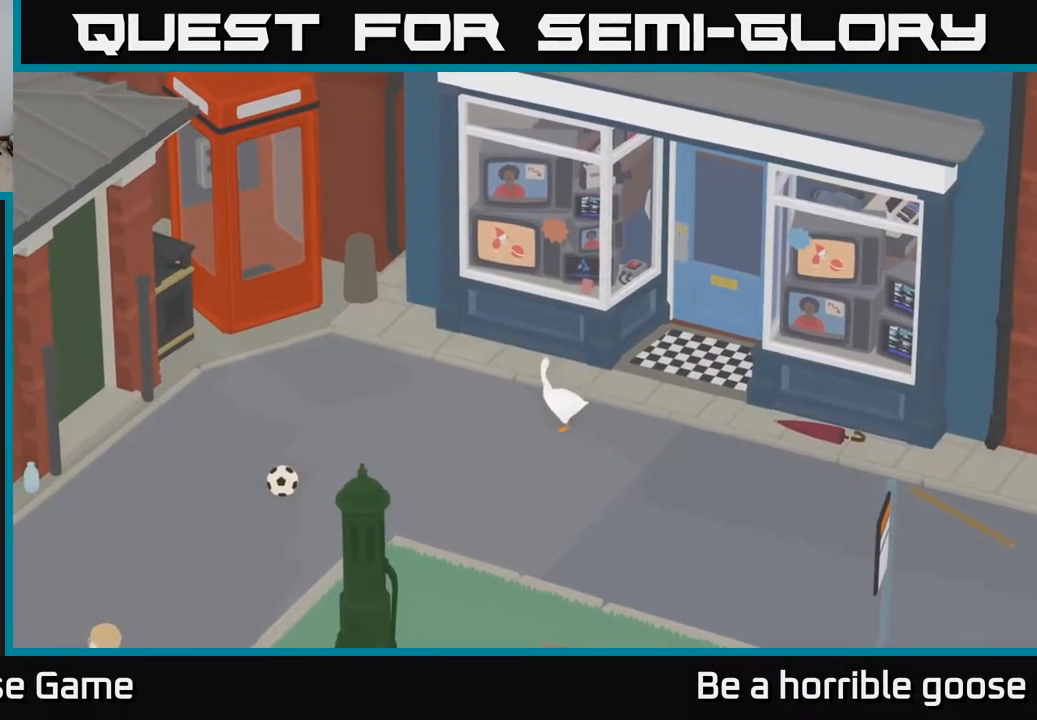
{"buttons": ["A"], "left_stick": "down-left", "right_stick": "center", "events": [[167, "A", "down"]]}
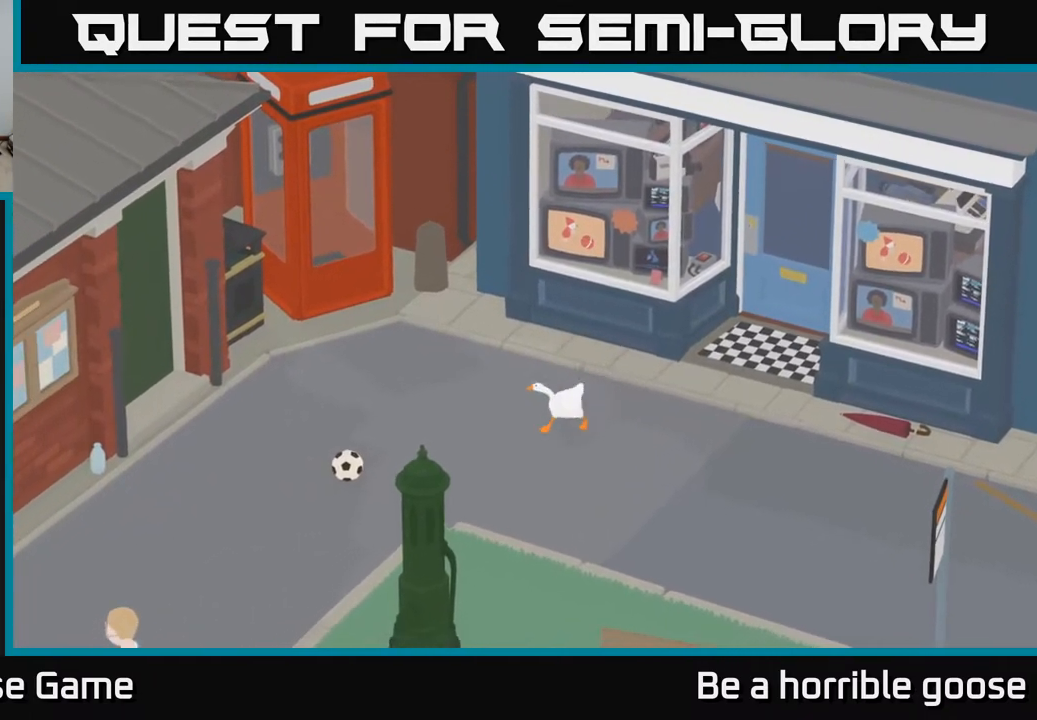
{"buttons": ["A"], "left_stick": "down-left", "right_stick": "center", "events": []}
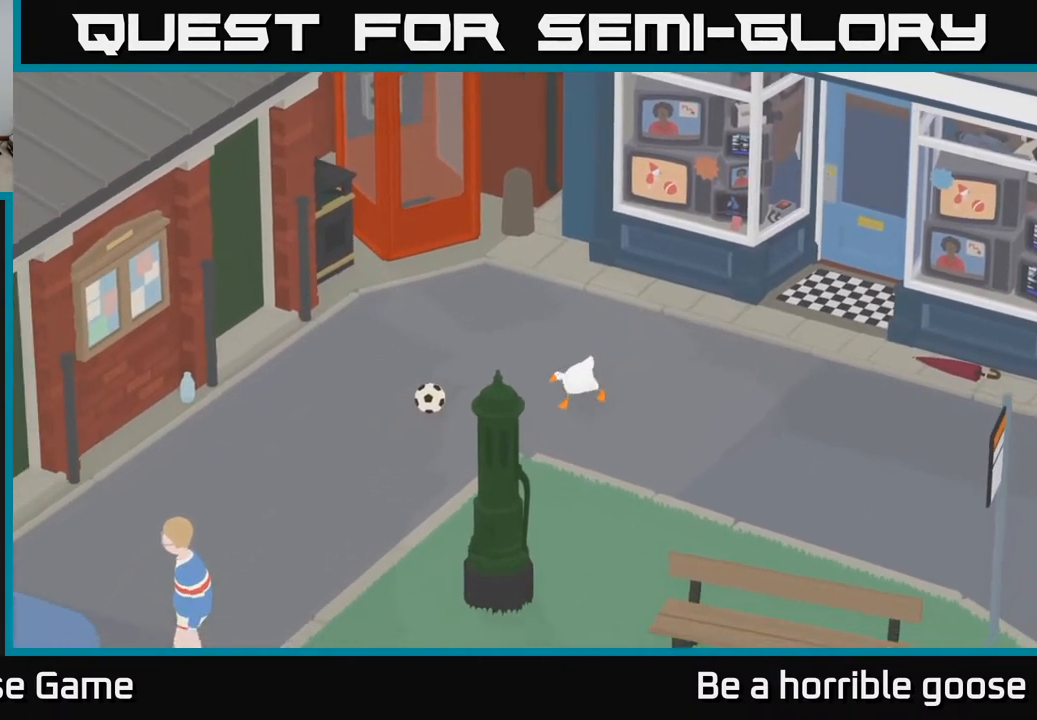
{"buttons": ["A"], "left_stick": "down-left", "right_stick": "center", "events": []}
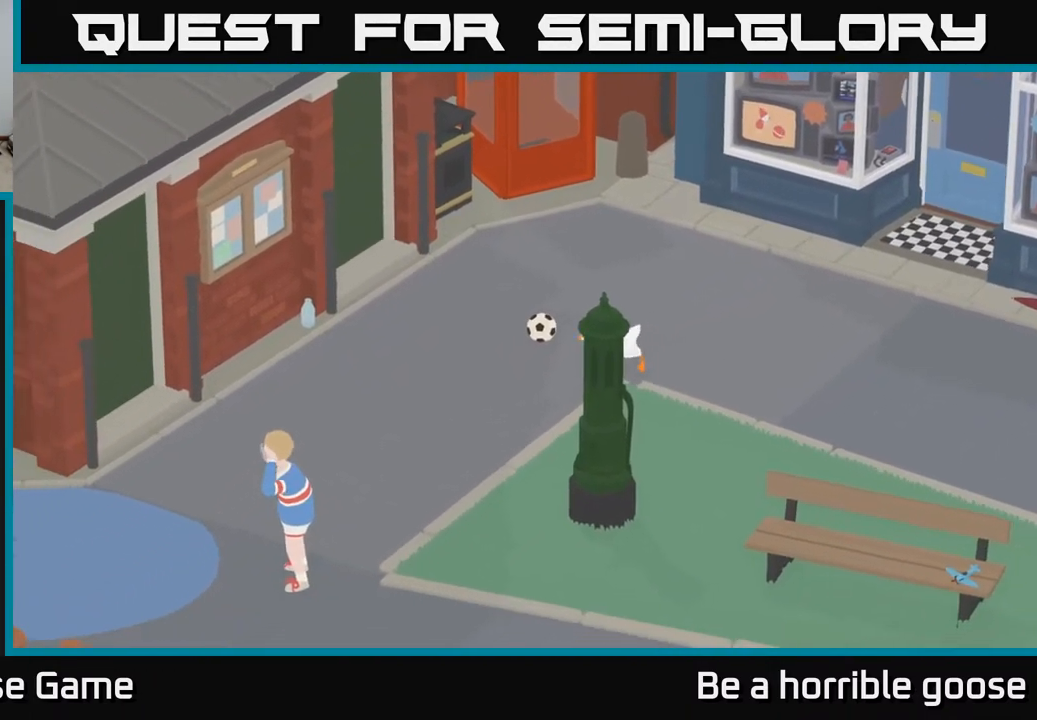
{"buttons": ["A"], "left_stick": "down", "right_stick": "center", "events": [[167, "left_stick", "down"], [283, "left_stick", "down-left"], [400, "left_stick", "down"]]}
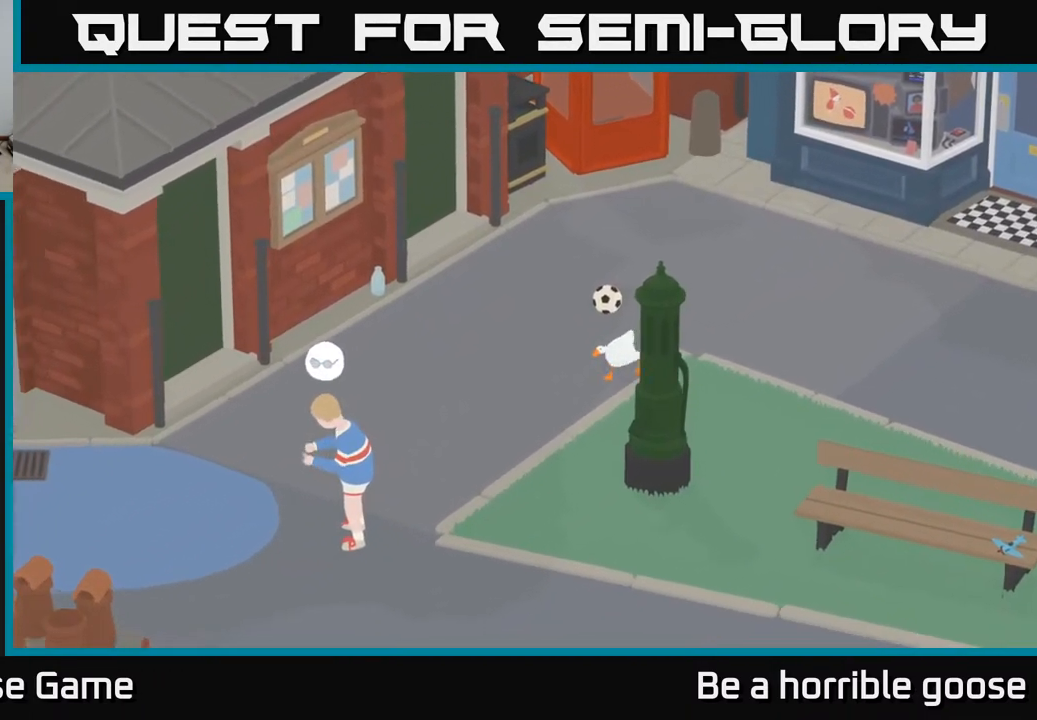
{"buttons": ["A"], "left_stick": "down", "right_stick": "center", "events": []}
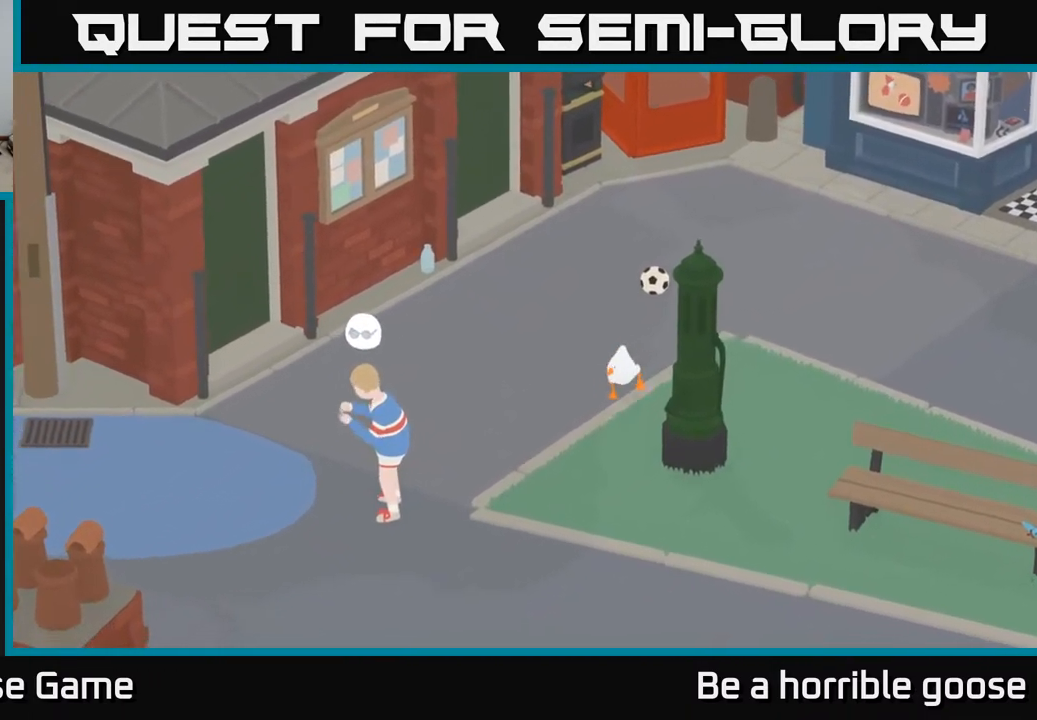
{"buttons": ["A"], "left_stick": "down", "right_stick": "center", "events": []}
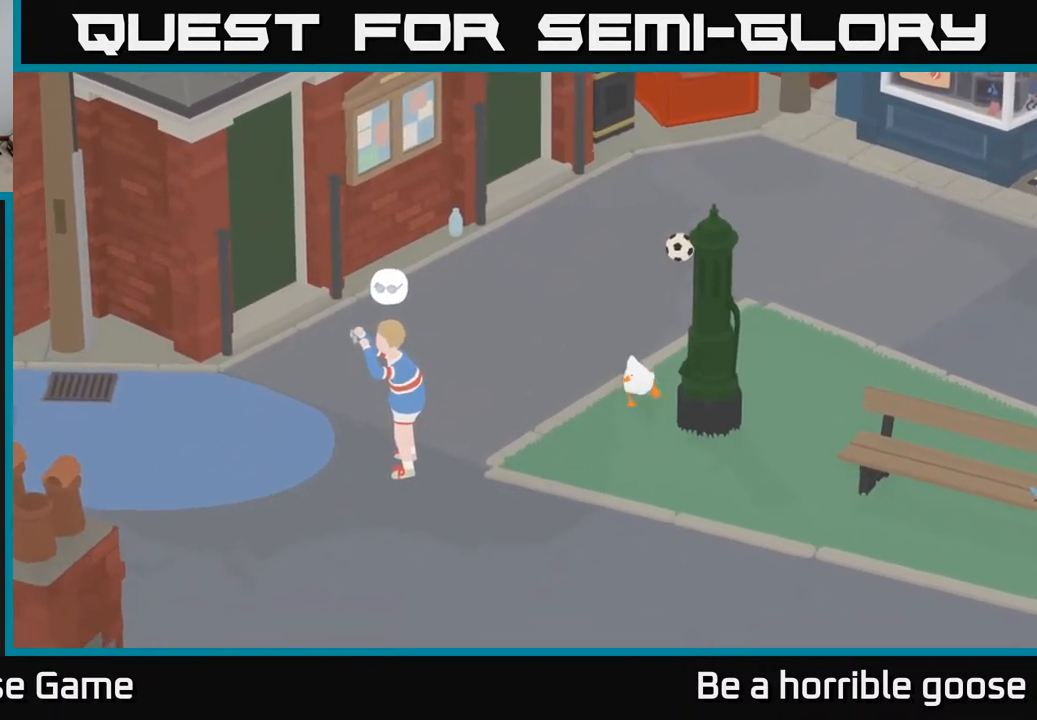
{"buttons": ["A"], "left_stick": "down-left", "right_stick": "center", "events": [[333, "left_stick", "down-left"]]}
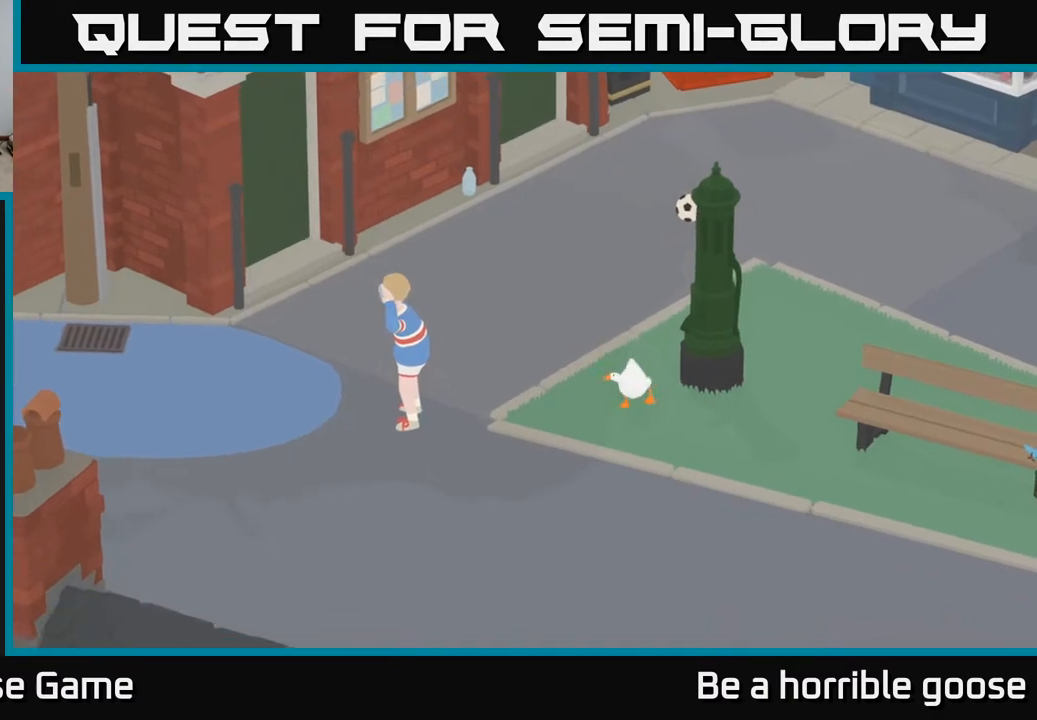
{"buttons": ["A"], "left_stick": "left", "right_stick": "center", "events": [[450, "left_stick", "left"]]}
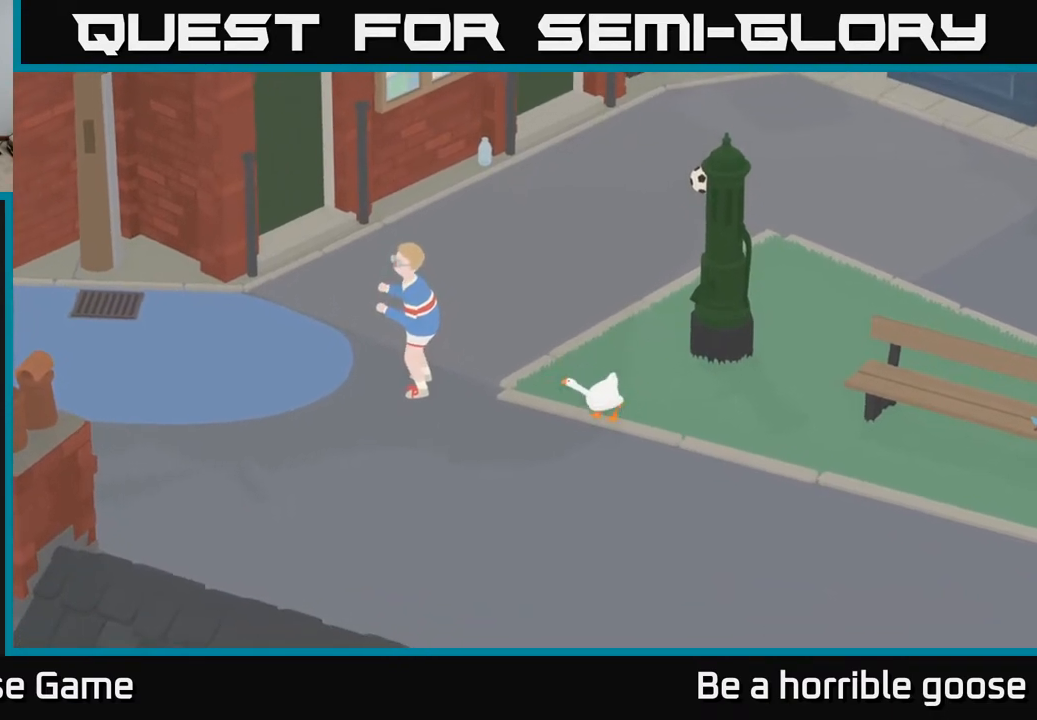
{"buttons": [], "left_stick": "left", "right_stick": "center", "events": [[500, "A", "up"]]}
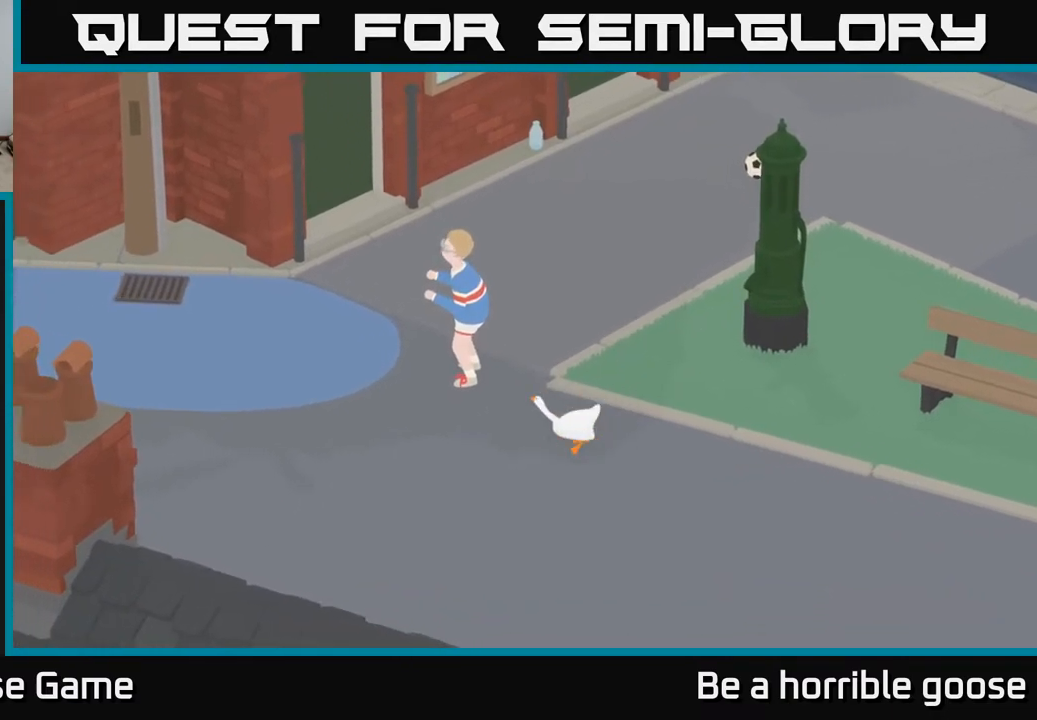
{"buttons": [], "left_stick": "left", "right_stick": "center", "events": []}
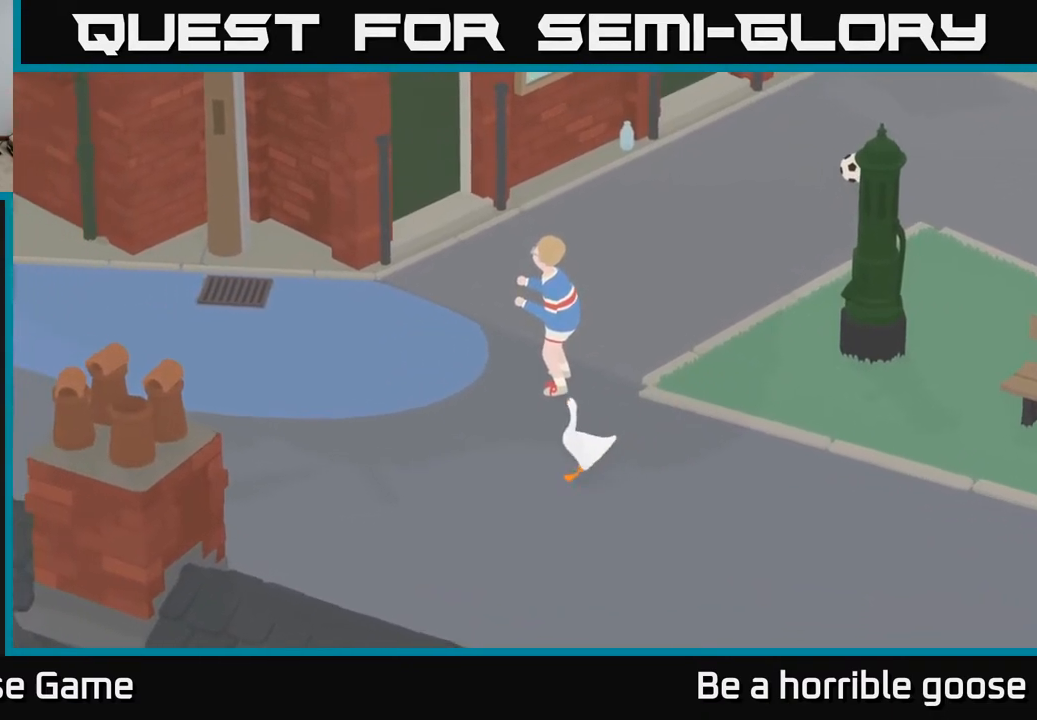
{"buttons": [], "left_stick": "center", "right_stick": "center", "events": [[83, "left_stick", "up"], [250, "left_stick", "center"]]}
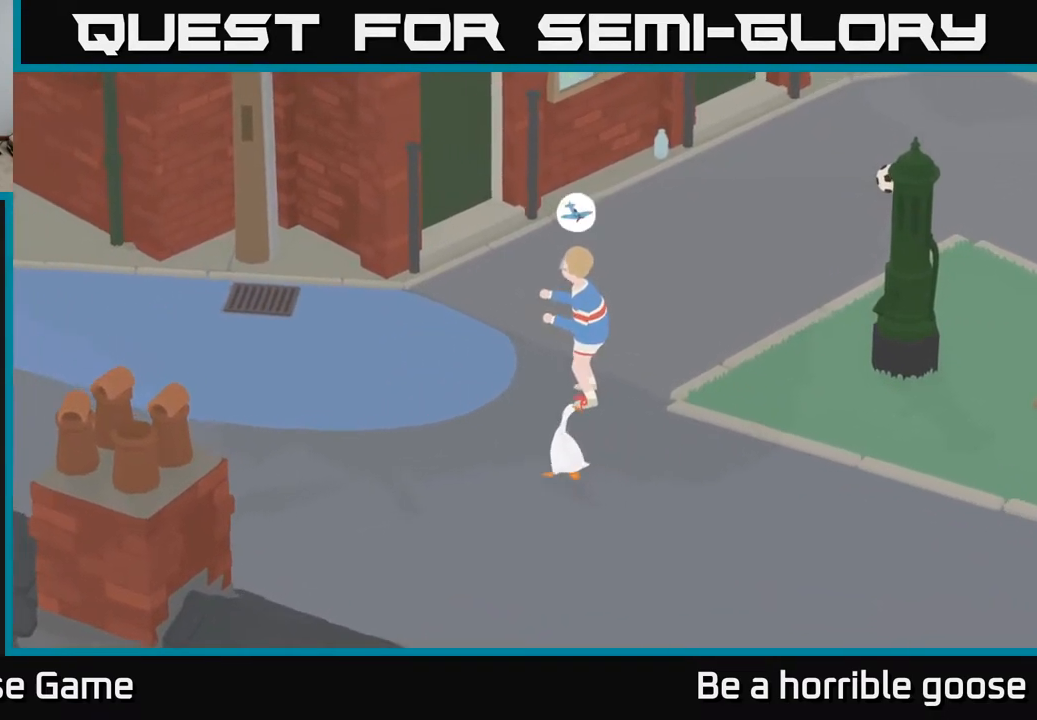
{"buttons": [], "left_stick": "center", "right_stick": "center", "events": [[367, "X", "down"], [500, "X", "up"]]}
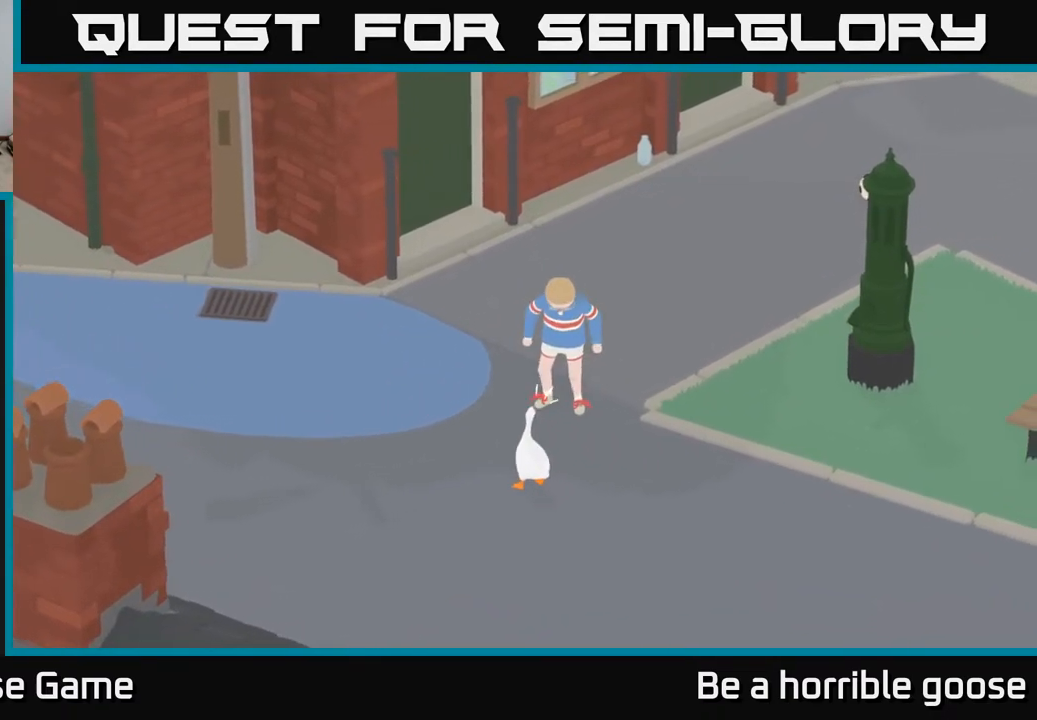
{"buttons": [], "left_stick": "center", "right_stick": "center", "events": []}
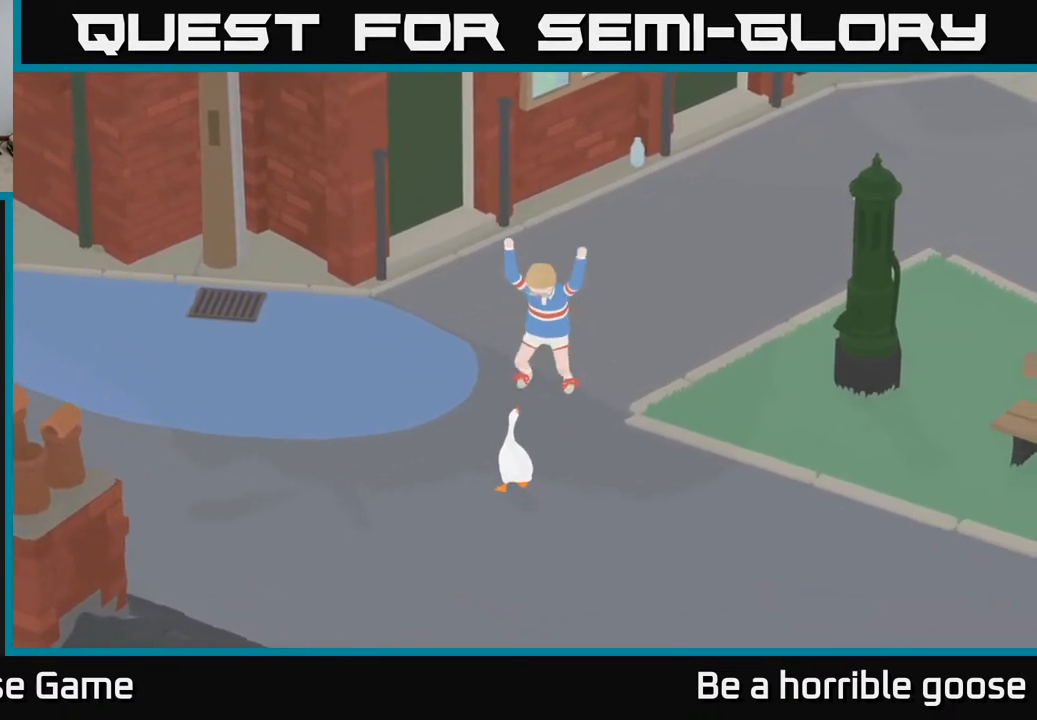
{"buttons": [], "left_stick": "center", "right_stick": "center", "events": []}
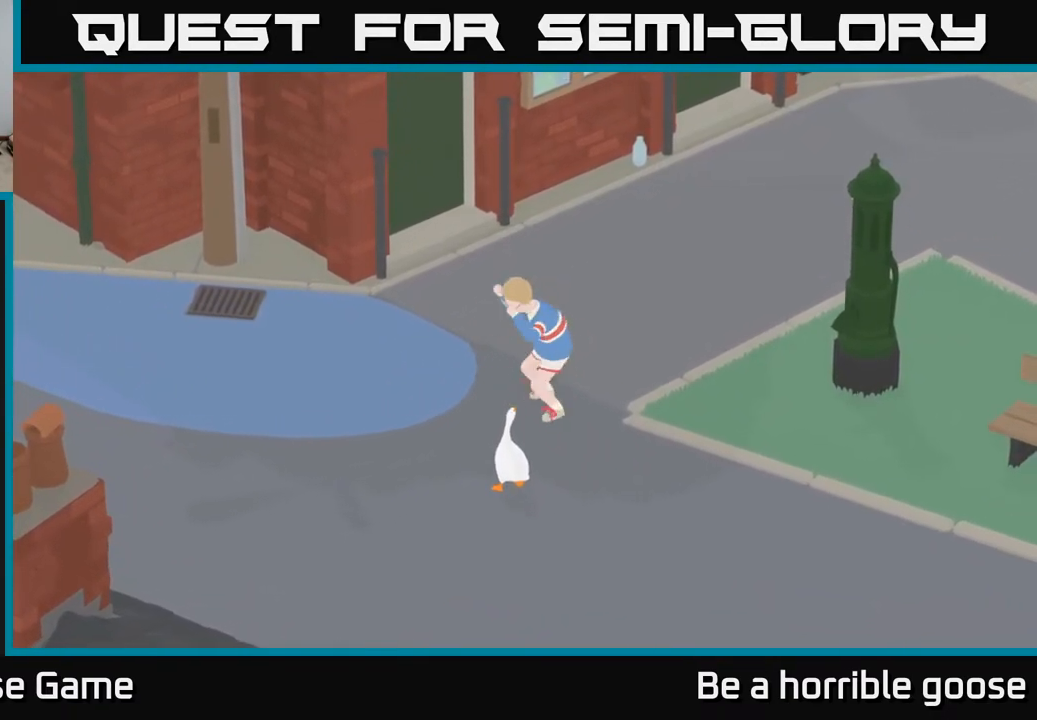
{"buttons": ["A"], "left_stick": "up", "right_stick": "center", "events": [[250, "left_stick", "up"], [433, "A", "down"]]}
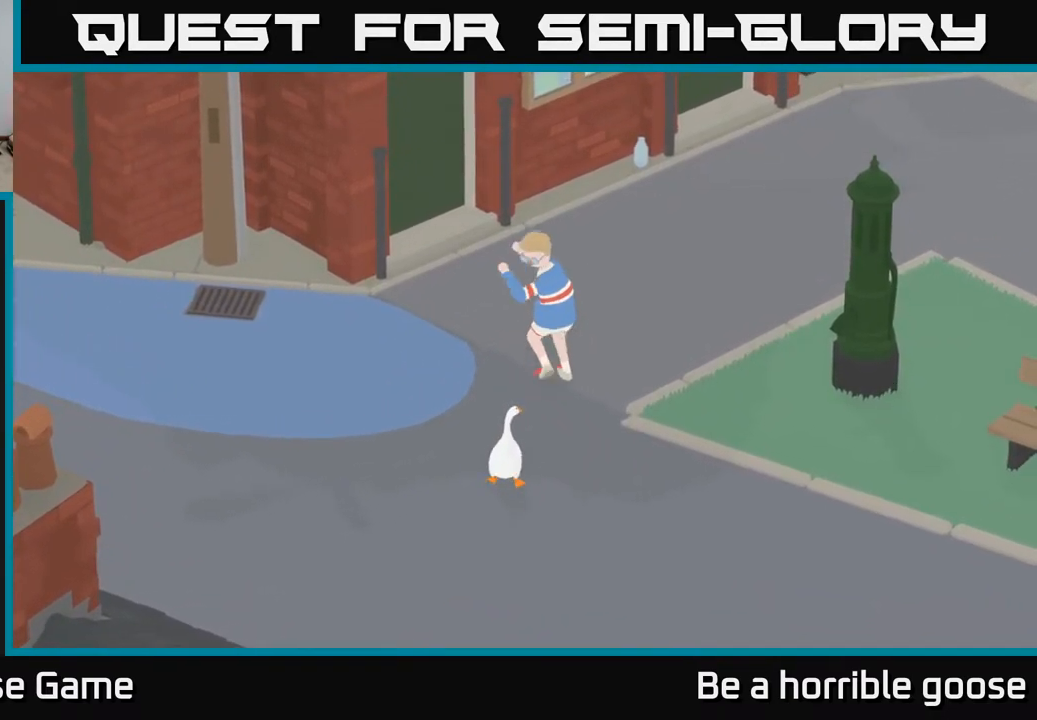
{"buttons": ["A"], "left_stick": "up", "right_stick": "center", "events": [[350, "left_stick", "up-left"], [483, "left_stick", "up"]]}
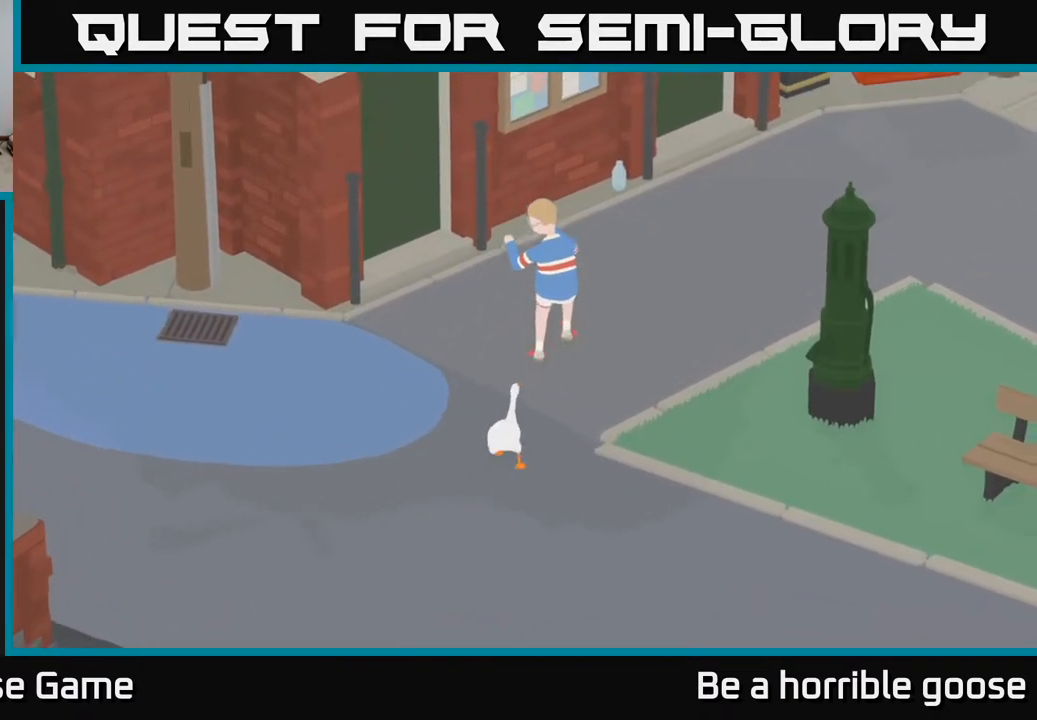
{"buttons": ["A"], "left_stick": "up", "right_stick": "center", "events": []}
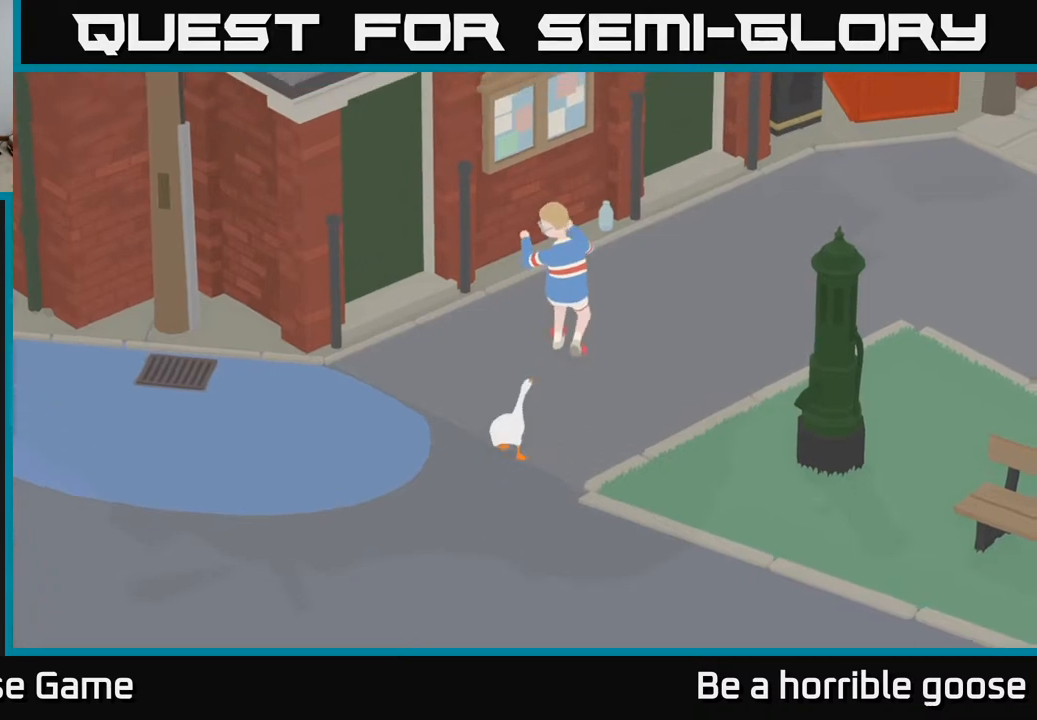
{"buttons": ["A"], "left_stick": "up-right", "right_stick": "center", "events": [[133, "left_stick", "up-right"]]}
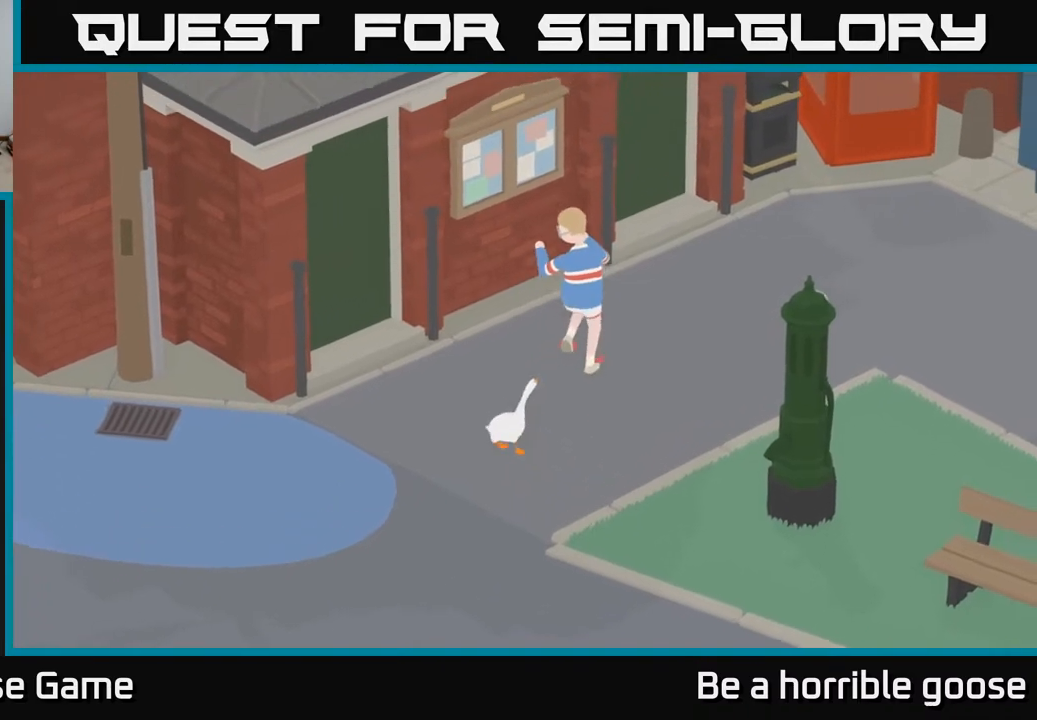
{"buttons": ["A"], "left_stick": "up-right", "right_stick": "center", "events": [[100, "left_stick", "up"], [433, "left_stick", "up-right"]]}
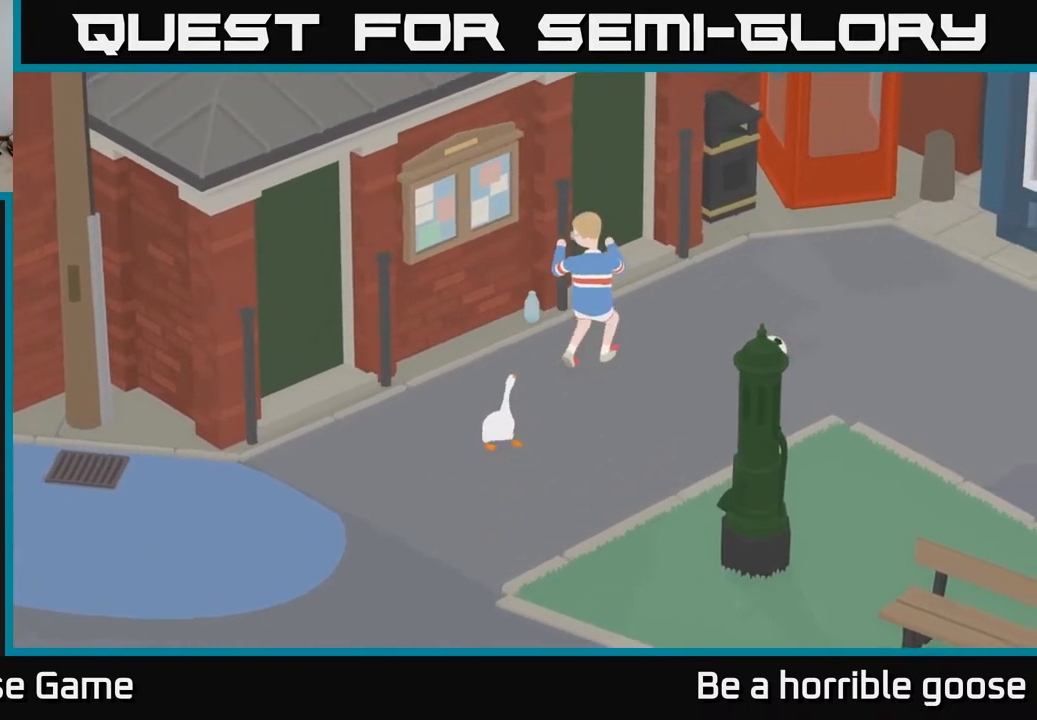
{"buttons": ["A"], "left_stick": "up-right", "right_stick": "center", "events": [[183, "A", "up"], [450, "A", "down"]]}
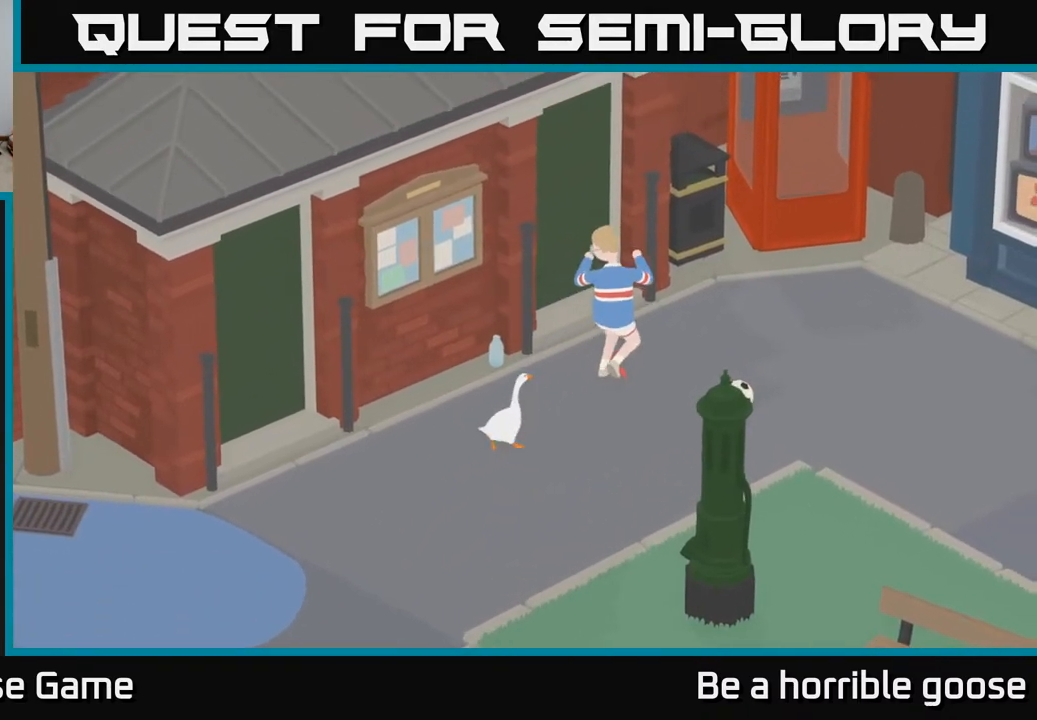
{"buttons": [], "left_stick": "up-right", "right_stick": "center", "events": [[300, "X", "down"], [400, "X", "up"], [483, "A", "up"]]}
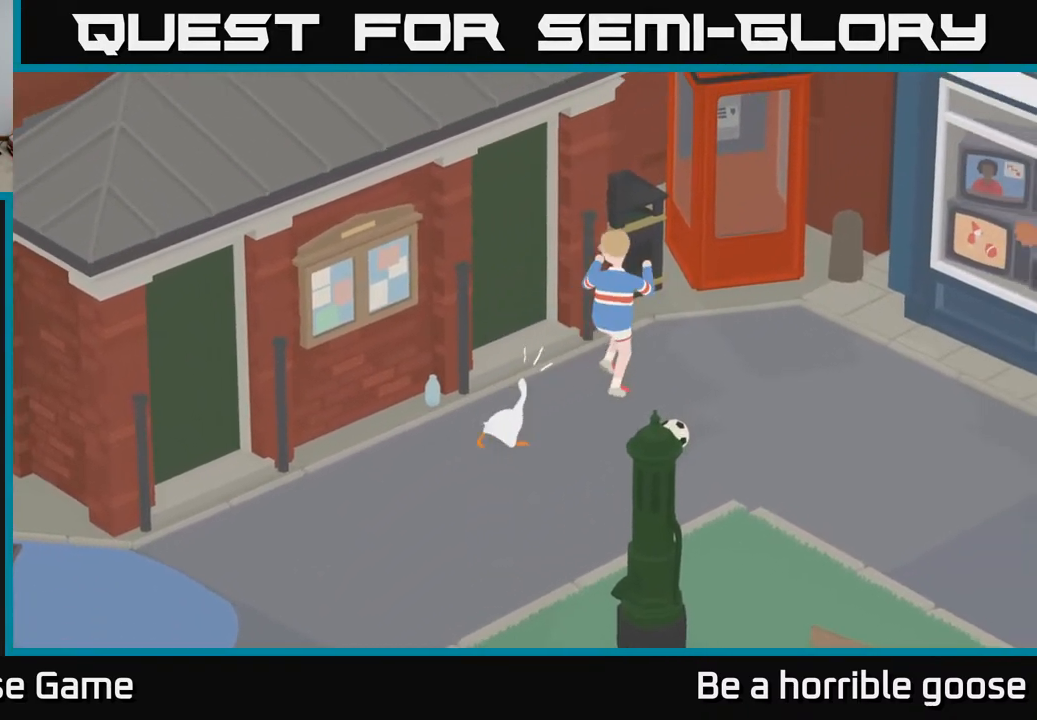
{"buttons": [], "left_stick": "right", "right_stick": "center", "events": [[500, "left_stick", "right"]]}
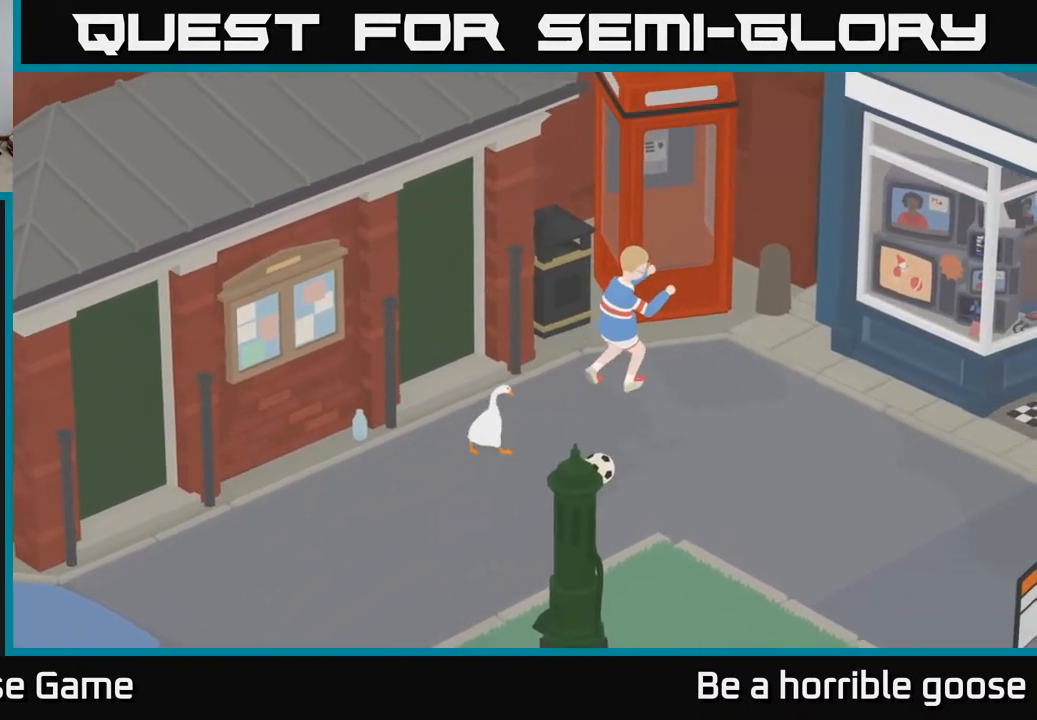
{"buttons": [], "left_stick": "up-right", "right_stick": "center", "events": [[183, "A", "down"], [433, "left_stick", "up-right"], [500, "A", "up"]]}
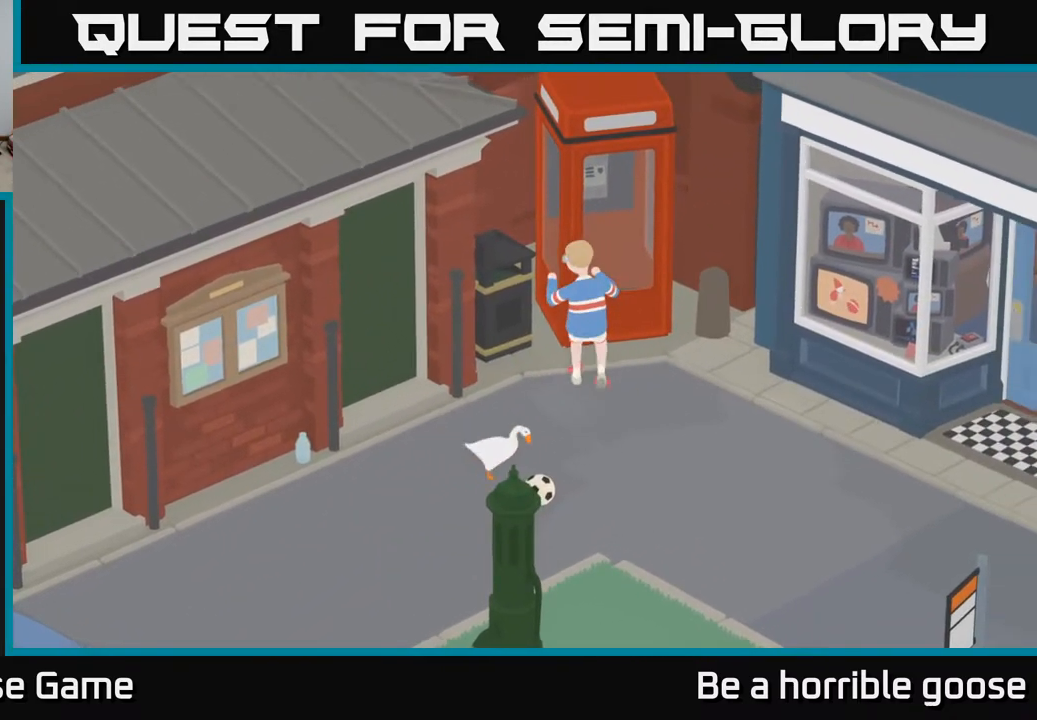
{"buttons": [], "left_stick": "center", "right_stick": "center", "events": [[417, "left_stick", "center"]]}
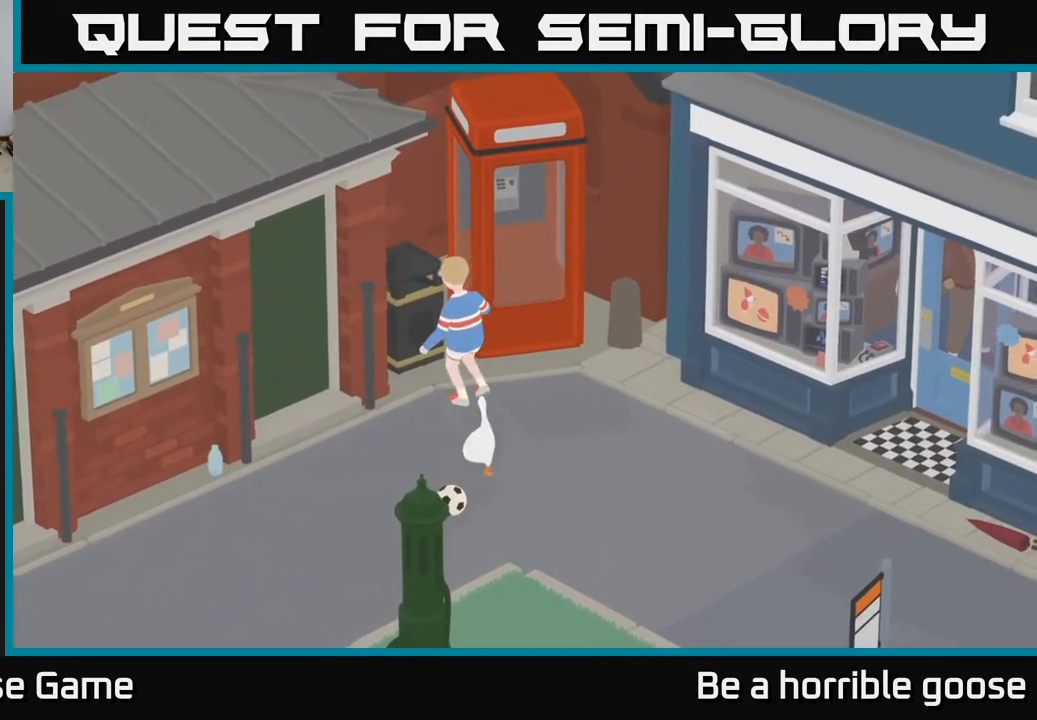
{"buttons": [], "left_stick": "center", "right_stick": "center", "events": []}